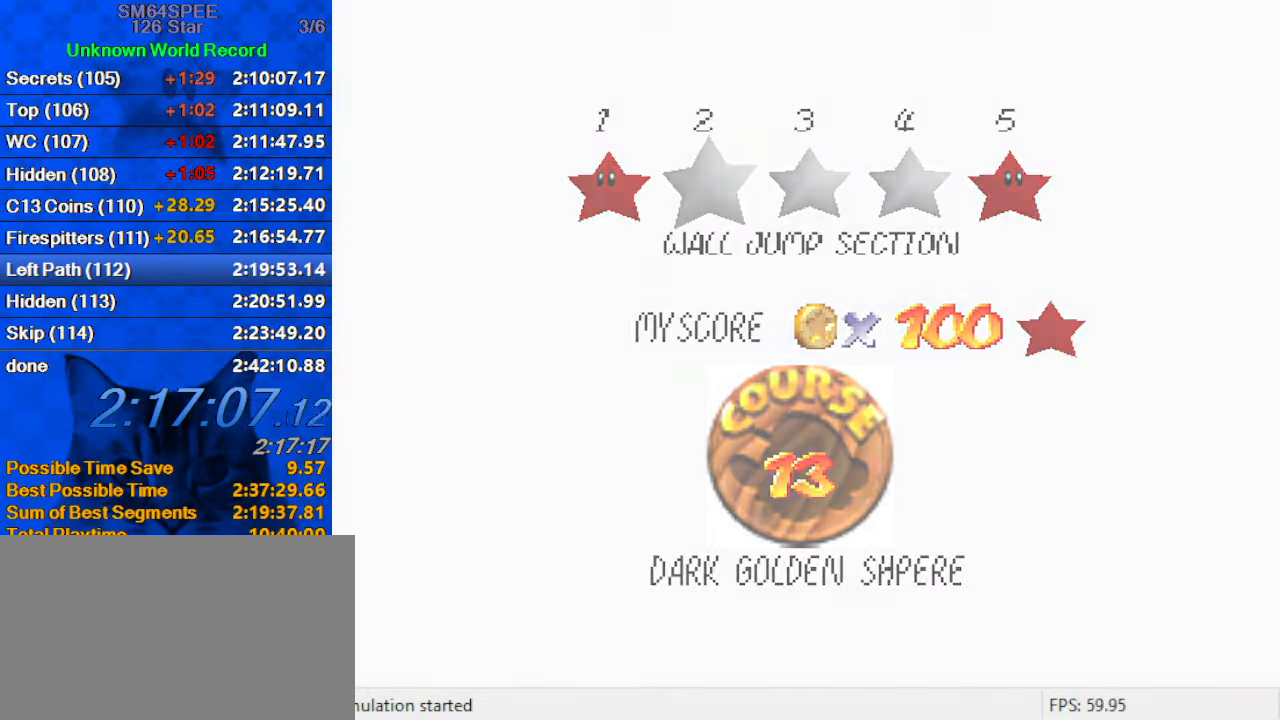
Gameplay with keyboard; each line is a JSON object with the keys held at the frame after it. "events" lists presses ("down") and releases ("up") of "a", "c", "ctrl", "d", "down", "left", "return", "right", "s", "shift", "up", "w", "x" and "y" between this image and that frame as [ms after this image, input, new state], when the widget could be followed in between. No other keys are recorded. Mouse input is not recorded.
{"keys": [], "events": [[33, "shift", "up"], [67, "shift", "down"], [167, "shift", "up"]]}
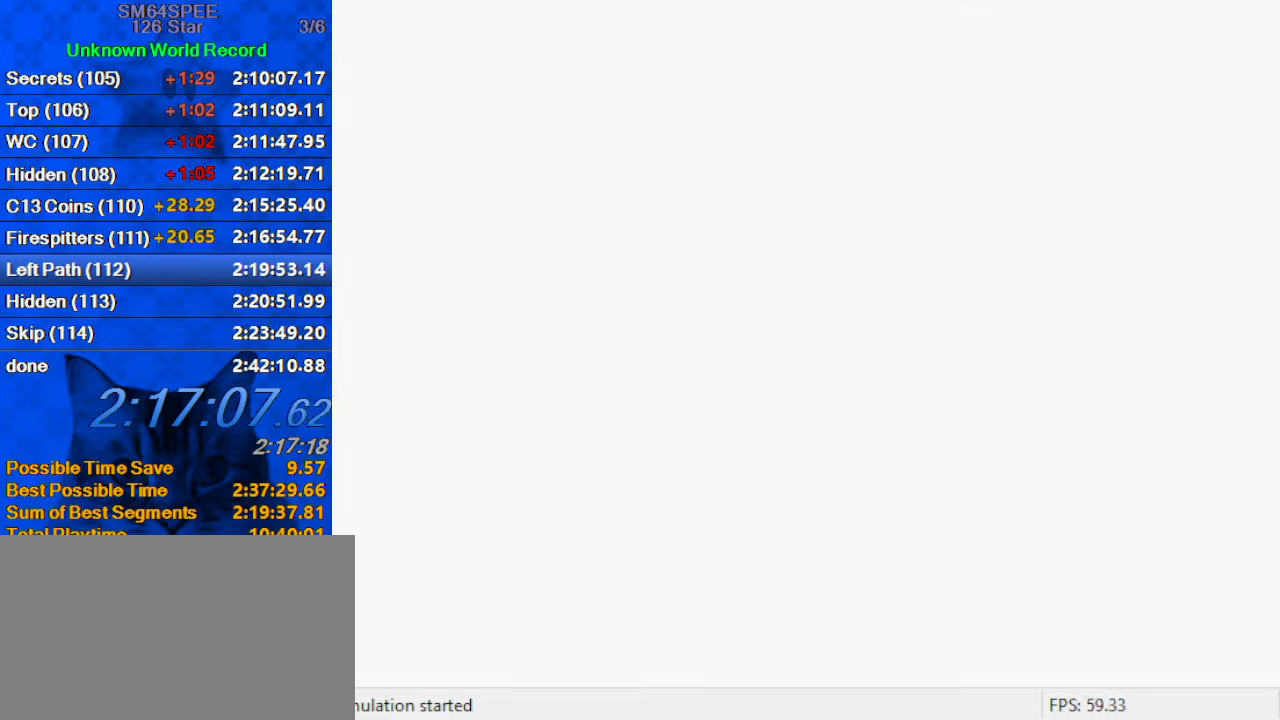
{"keys": ["a", "right", "s"], "events": [[34, "a", "down"], [34, "s", "down"], [67, "right", "down"], [167, "a", "up"], [167, "s", "up"], [267, "a", "down"], [267, "s", "down"], [367, "a", "up"], [367, "s", "up"], [467, "a", "down"], [467, "s", "down"]]}
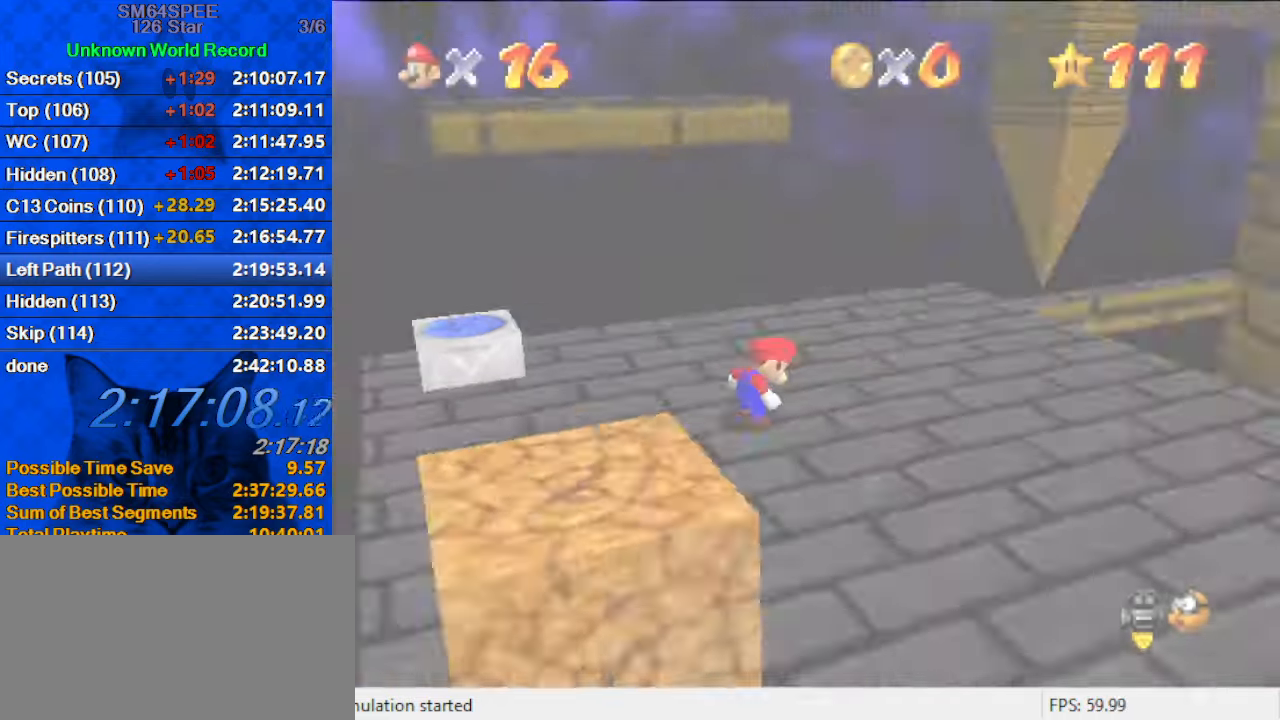
{"keys": ["left", "up"], "events": [[100, "a", "up"], [100, "s", "up"], [200, "a", "down"], [200, "up", "down"], [334, "a", "up"], [334, "right", "up"], [467, "left", "down"]]}
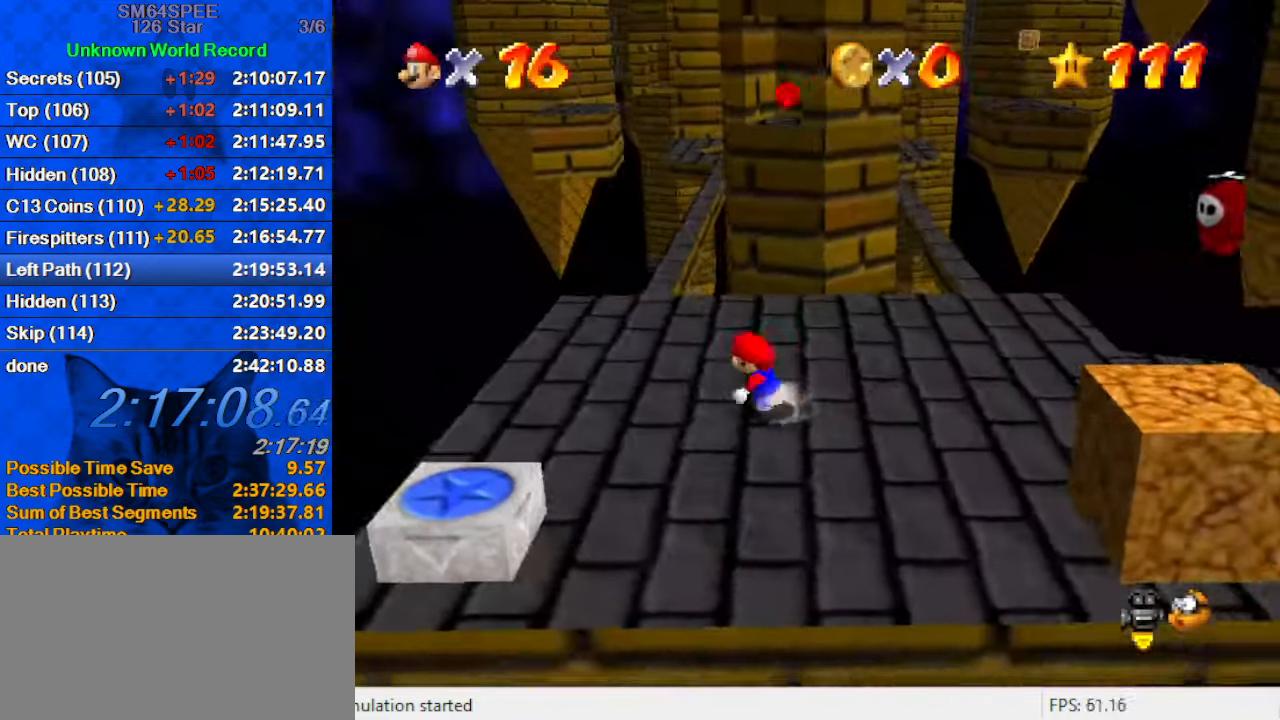
{"keys": ["shift", "up", "y"], "events": [[200, "left", "up"], [434, "y", "down"], [467, "shift", "down"]]}
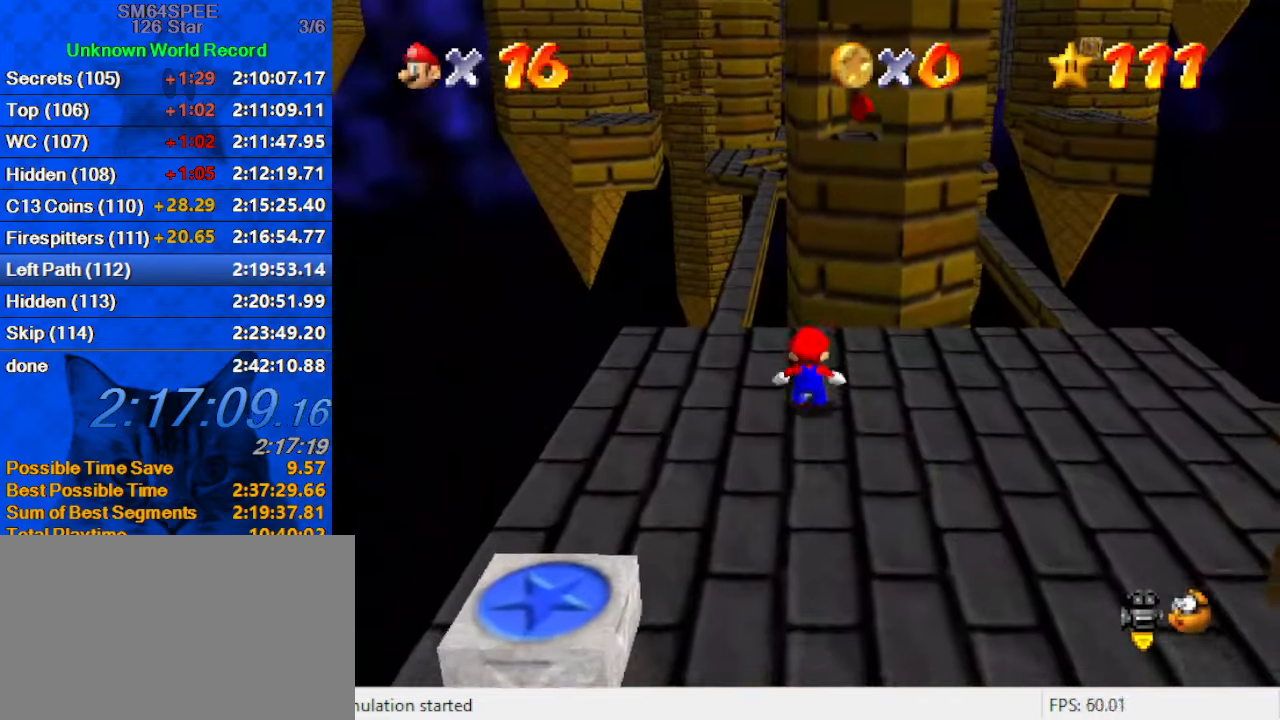
{"keys": ["left", "up", "y"], "events": [[34, "left", "down"], [167, "shift", "up"]]}
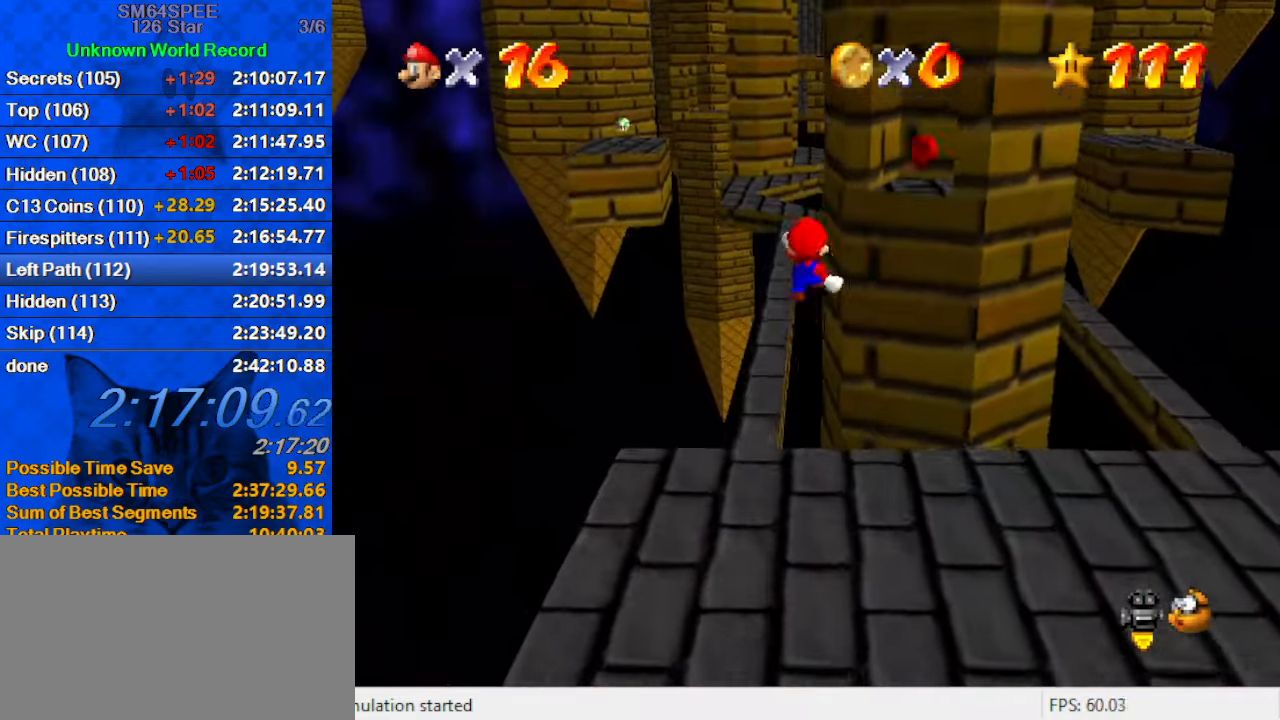
{"keys": ["up", "y"], "events": [[400, "left", "up"]]}
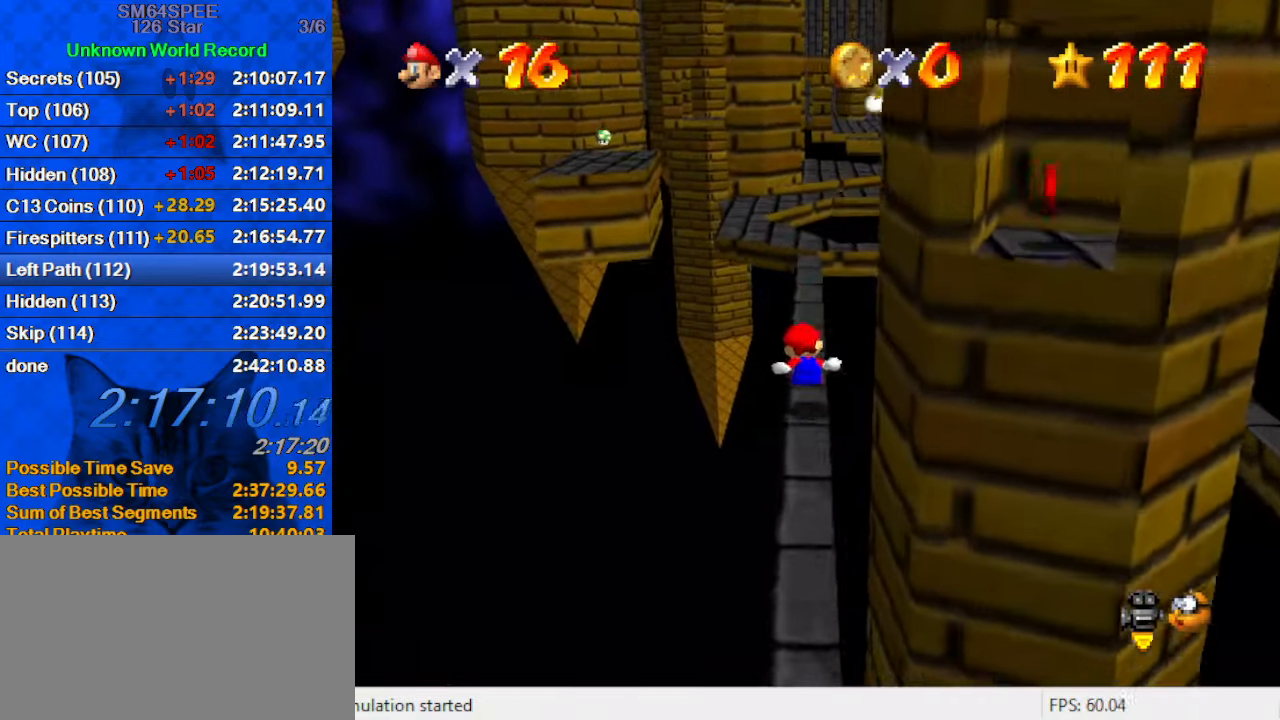
{"keys": ["up", "y"], "events": [[134, "shift", "down"], [234, "shift", "up"]]}
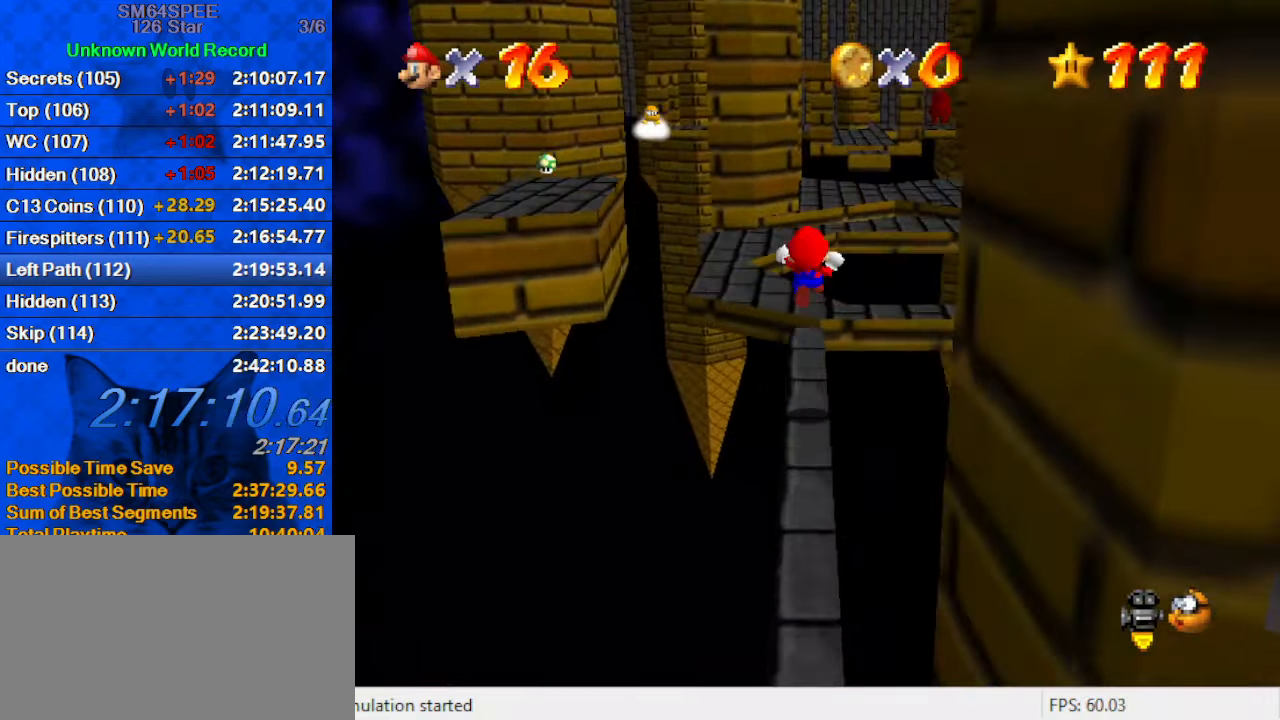
{"keys": ["down", "left", "y"], "events": [[100, "left", "down"], [167, "up", "up"], [267, "down", "down"]]}
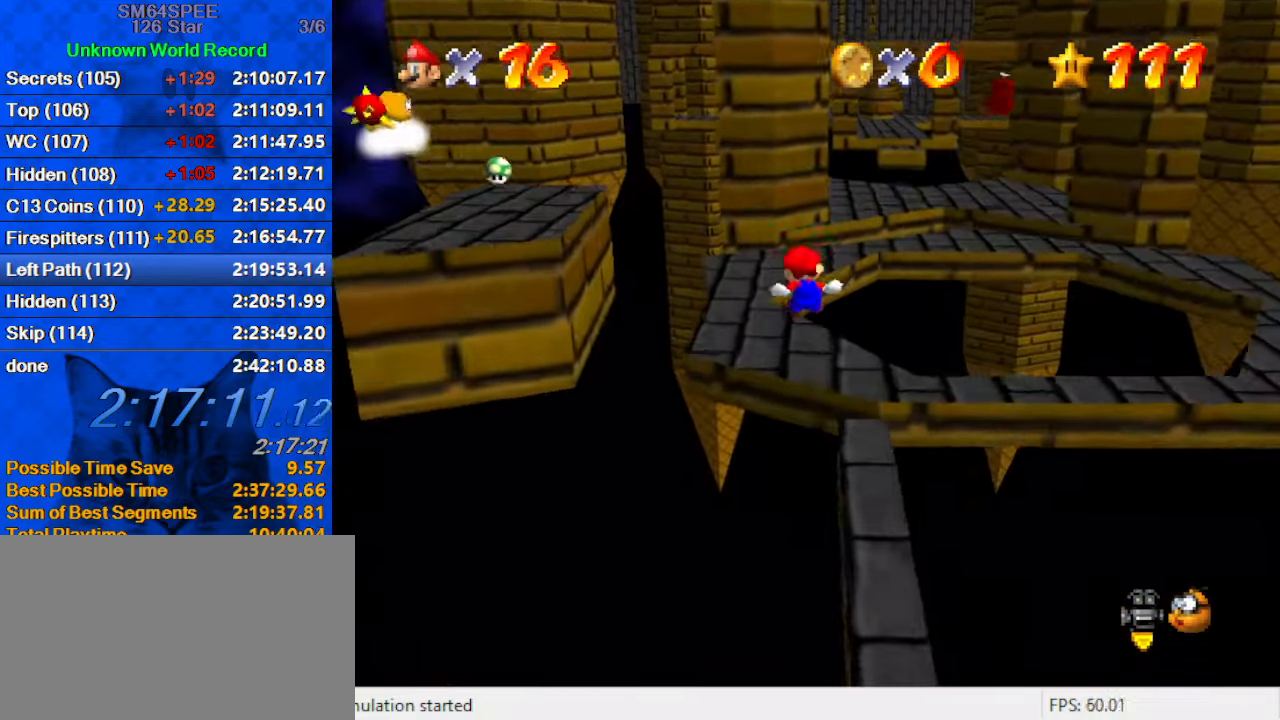
{"keys": ["down", "right", "y"], "events": [[134, "down", "up"], [167, "right", "down"], [234, "left", "up"], [234, "shift", "down"], [367, "shift", "up"], [467, "down", "down"]]}
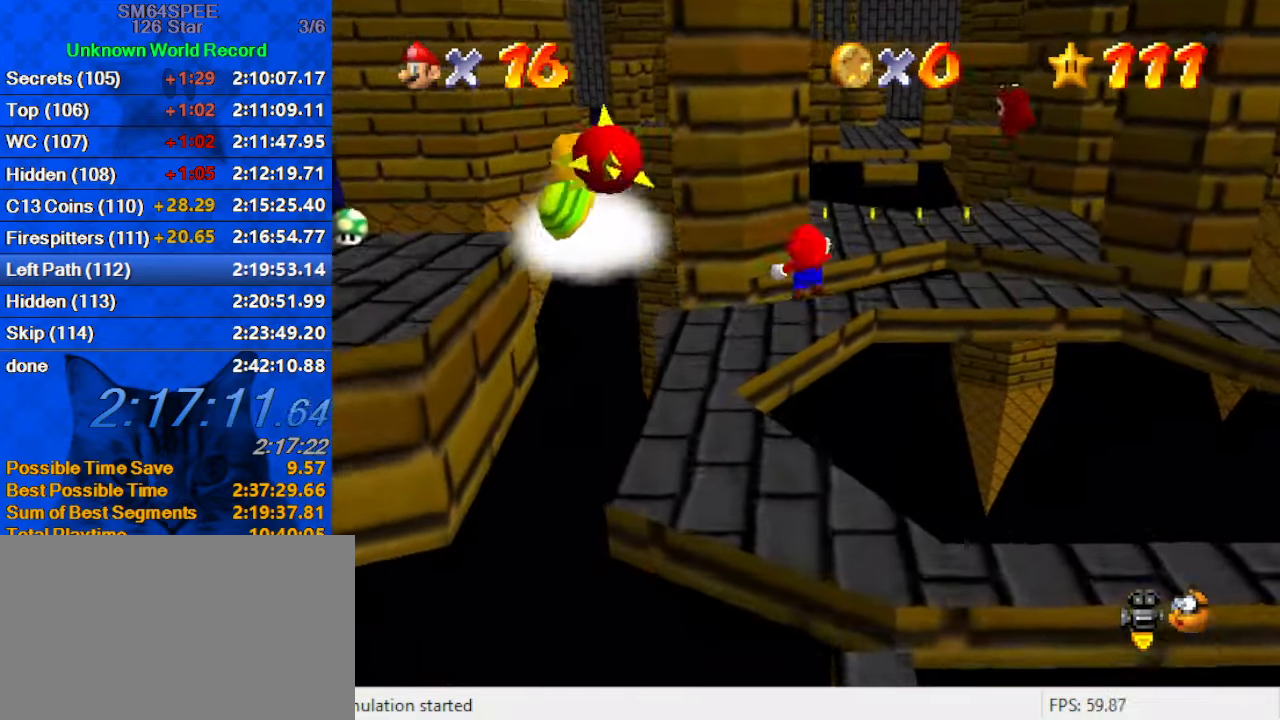
{"keys": ["down", "y"], "events": [[200, "right", "up"]]}
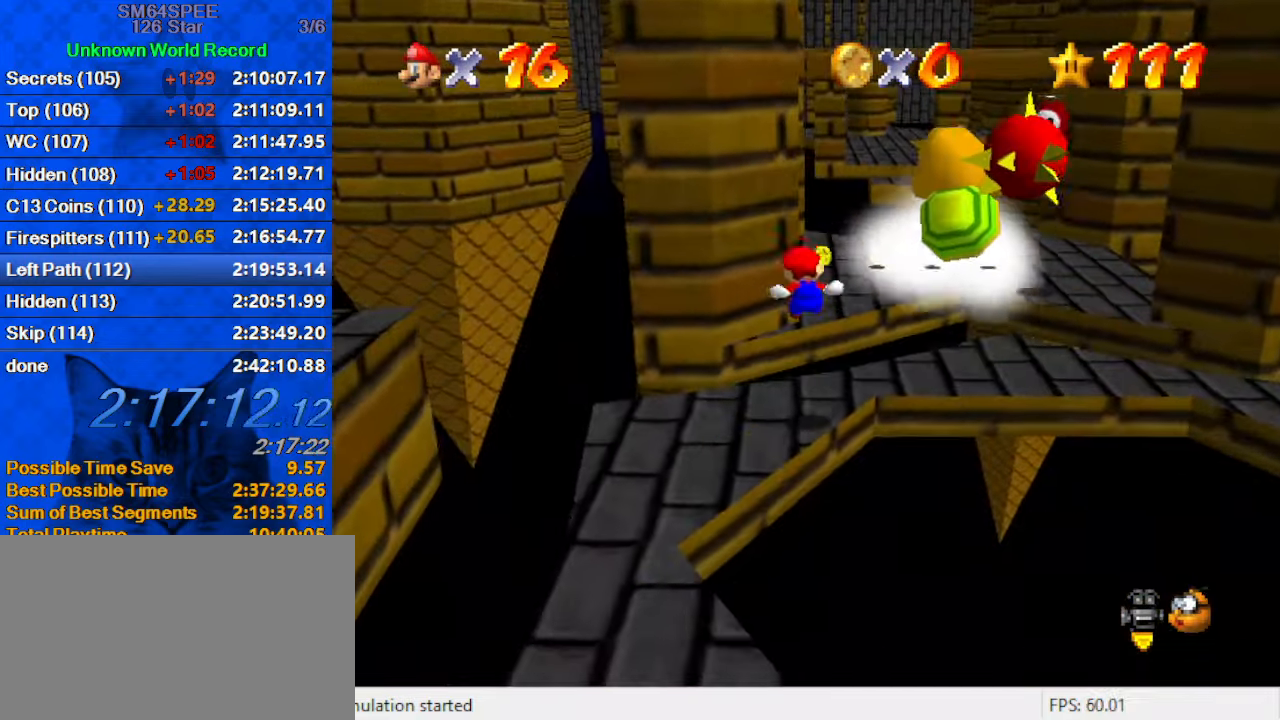
{"keys": ["right", "shift", "up", "y"], "events": [[67, "down", "up"], [67, "right", "down"], [166, "up", "down"], [333, "shift", "down"]]}
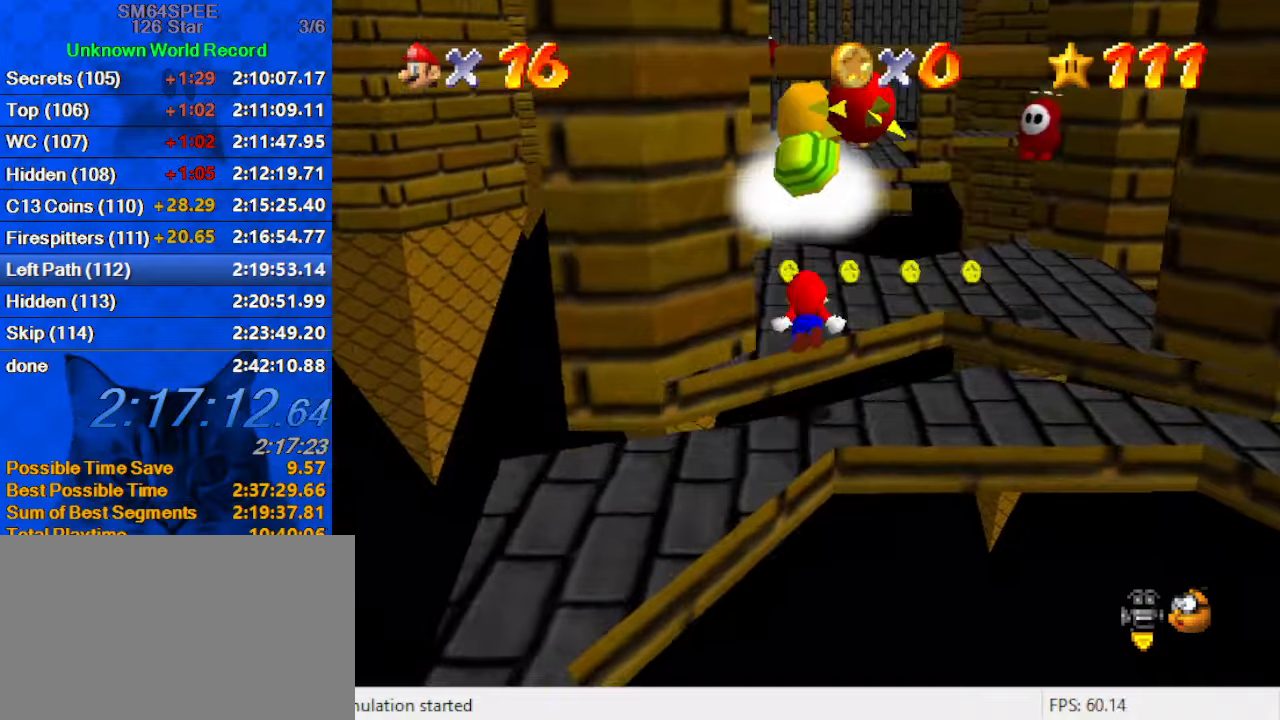
{"keys": ["up", "y"], "events": [[33, "shift", "up"], [66, "y", "up"], [166, "right", "up"], [266, "w", "down"], [400, "w", "up"], [500, "y", "down"]]}
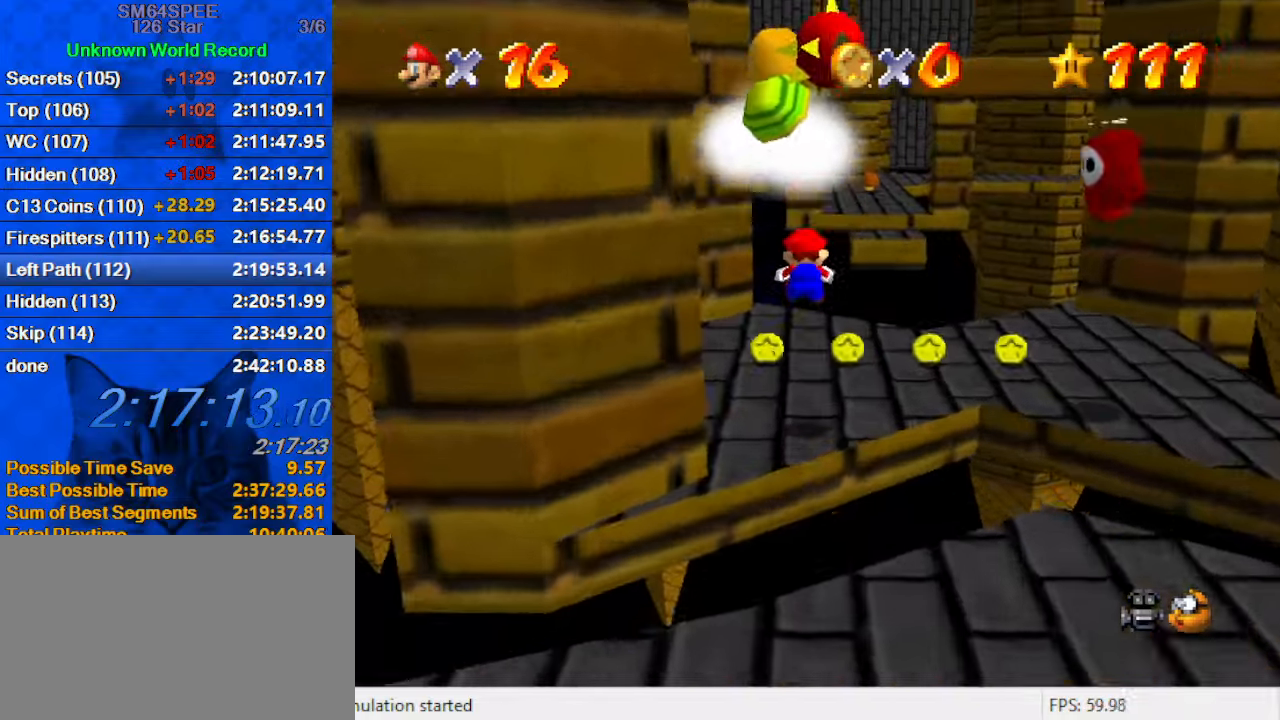
{"keys": ["right", "shift", "up", "y"], "events": [[33, "right", "down"], [166, "right", "up"], [266, "left", "down"], [400, "shift", "down"], [400, "up", "up"], [466, "right", "down"], [466, "up", "down"], [500, "left", "up"]]}
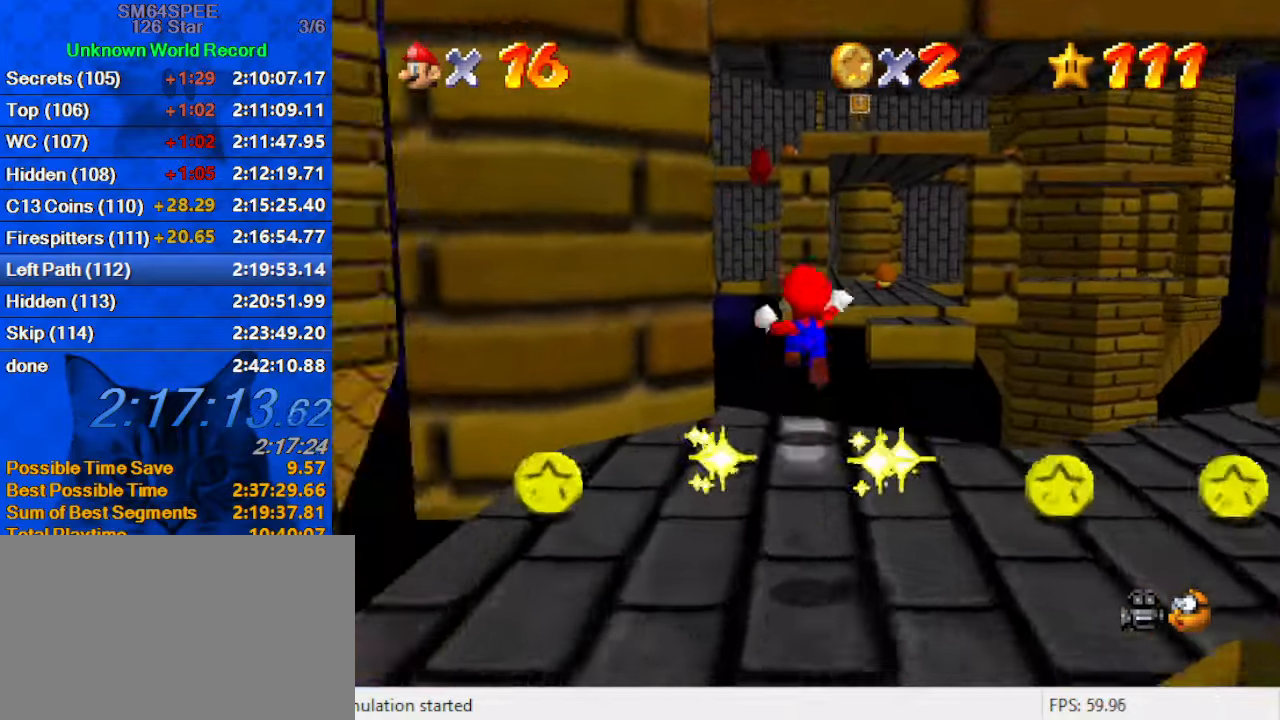
{"keys": ["down", "right", "y"], "events": [[133, "shift", "up"], [233, "up", "up"], [366, "down", "down"]]}
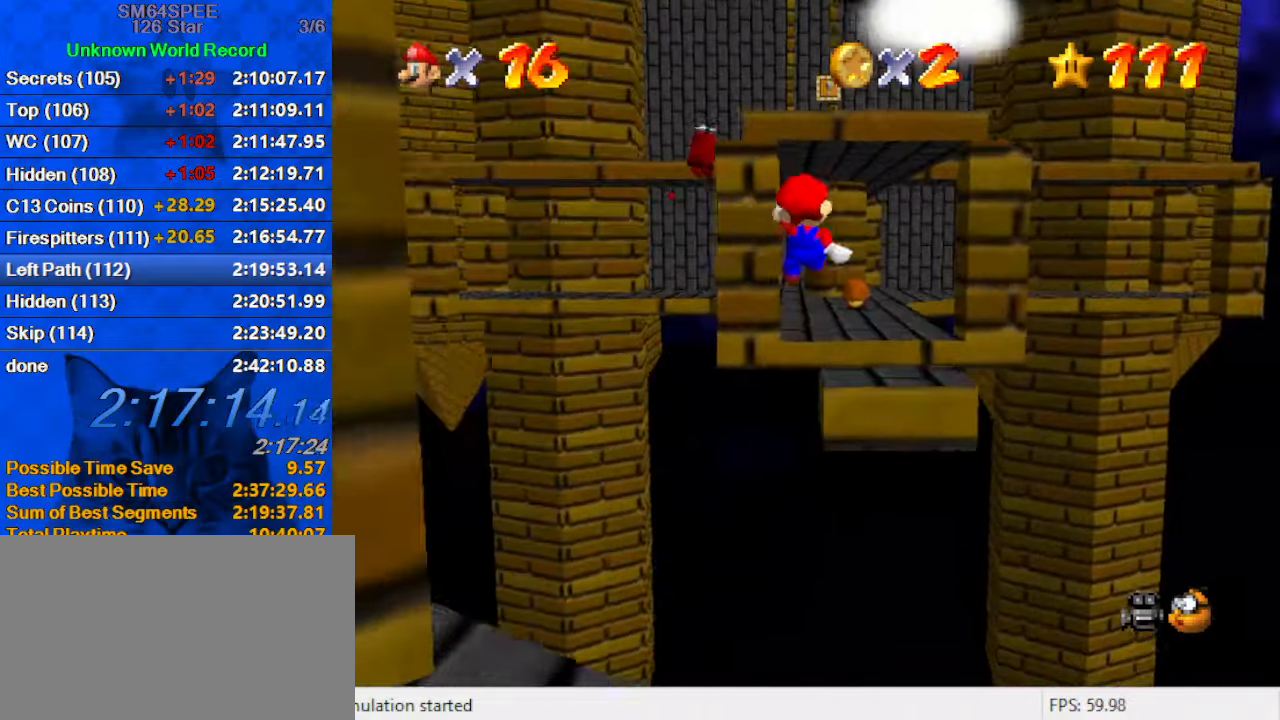
{"keys": ["right", "shift", "up", "y"], "events": [[300, "down", "up"], [433, "shift", "down"], [433, "up", "down"]]}
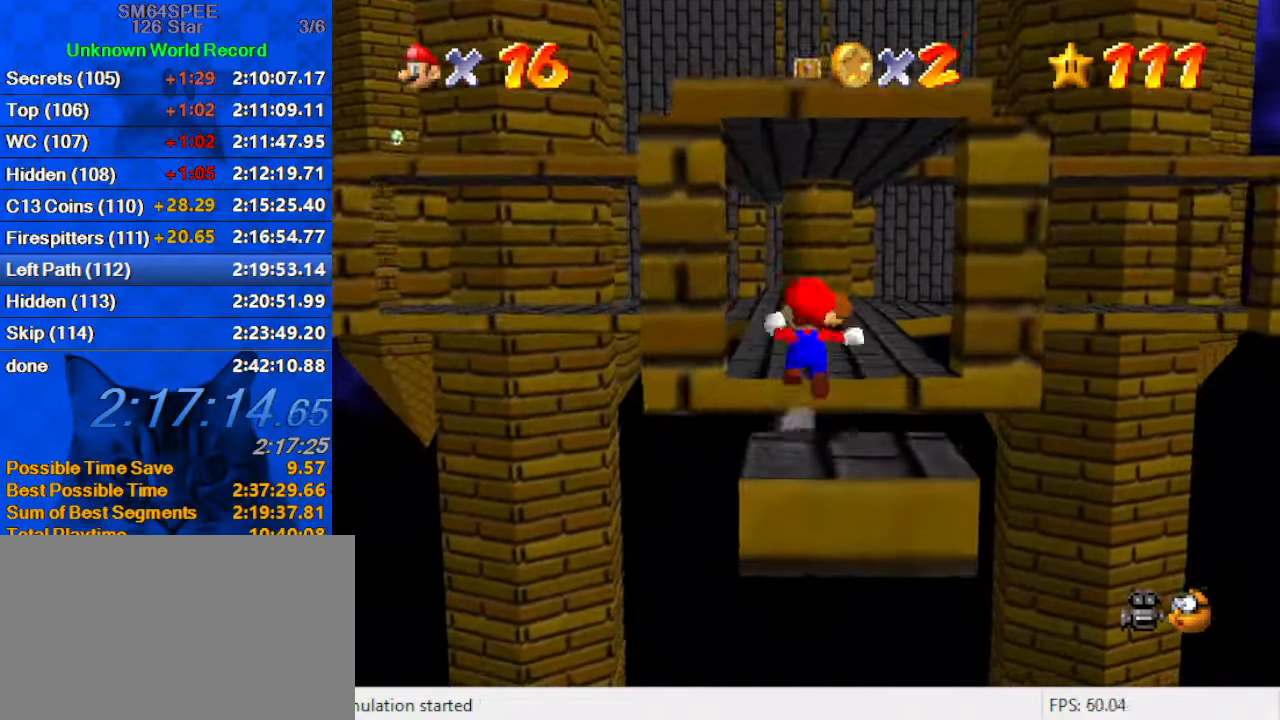
{"keys": ["right", "up", "y"], "events": [[300, "shift", "up"]]}
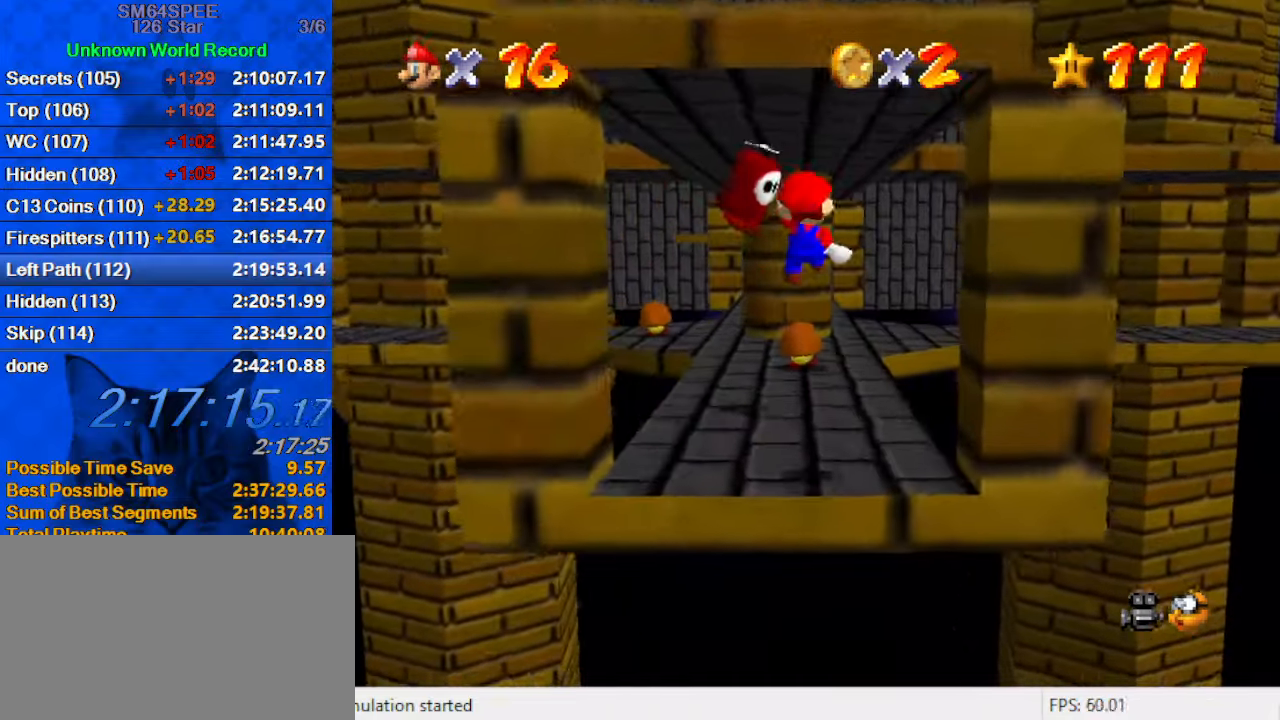
{"keys": ["right", "up", "y"], "events": []}
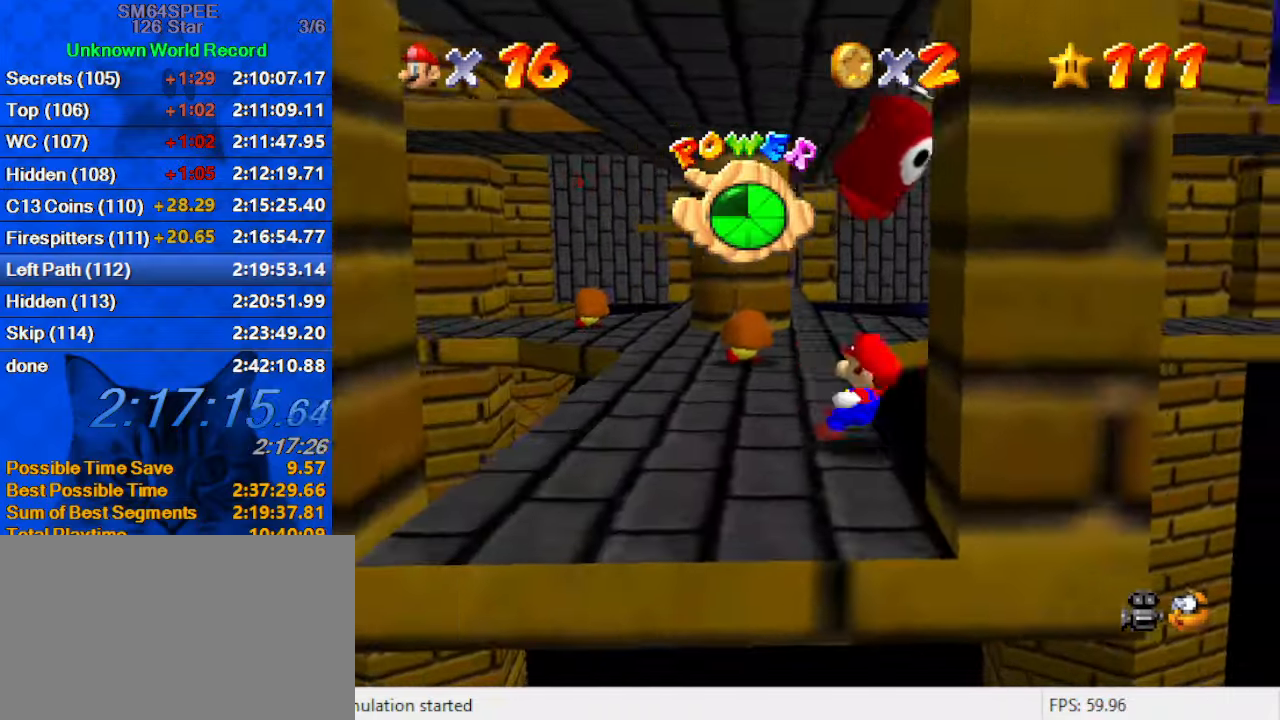
{"keys": ["left"], "events": [[100, "shift", "down"], [133, "right", "up"], [233, "left", "down"], [300, "shift", "up"], [366, "up", "up"], [433, "y", "up"]]}
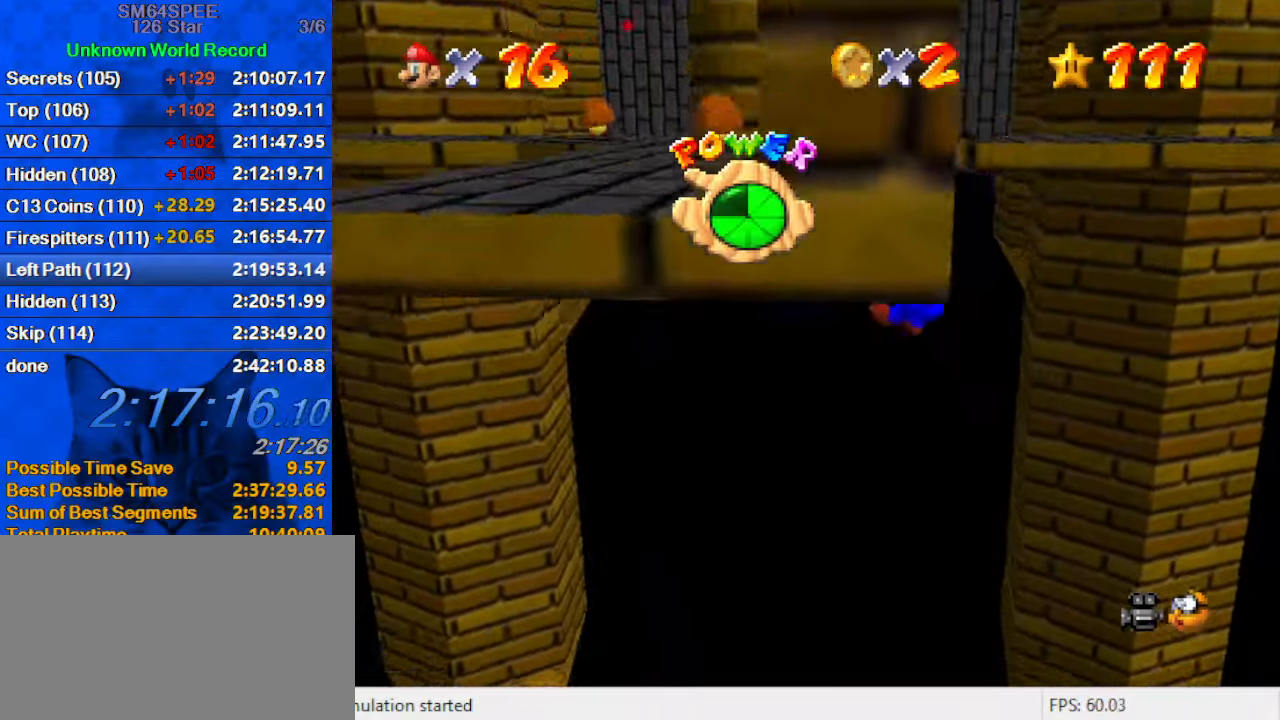
{"keys": [], "events": [[100, "left", "up"]]}
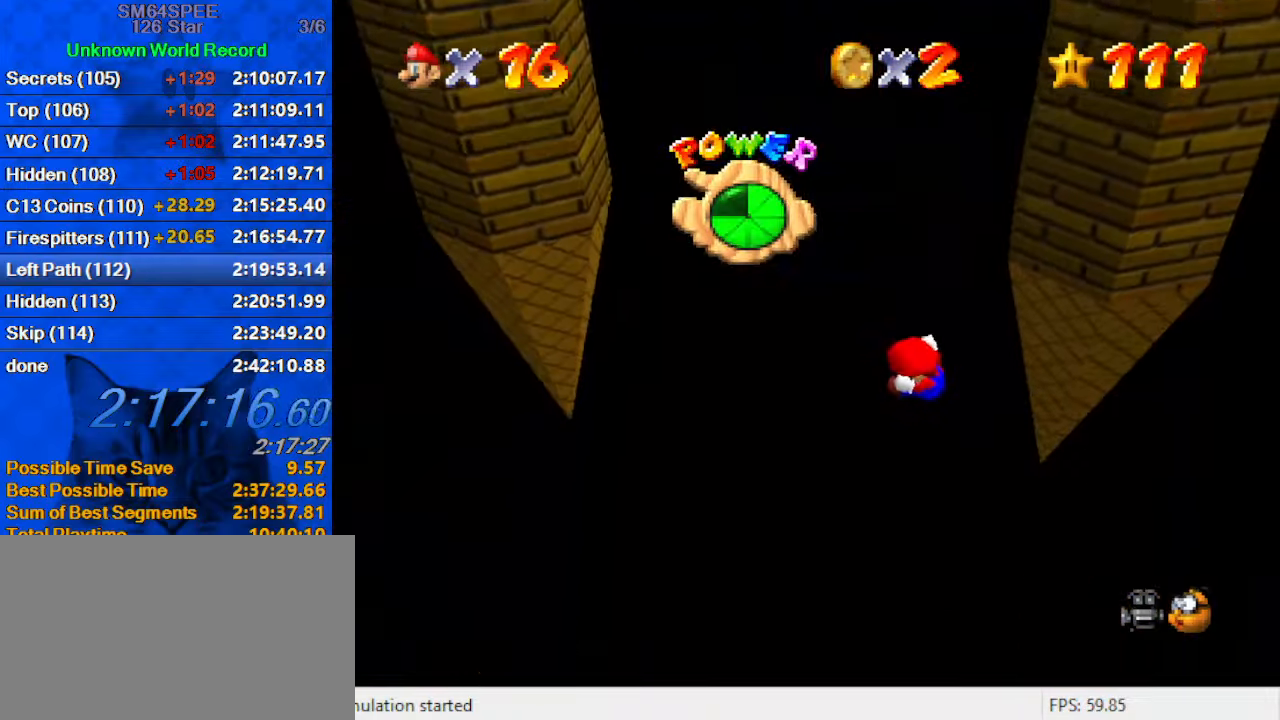
{"keys": [], "events": []}
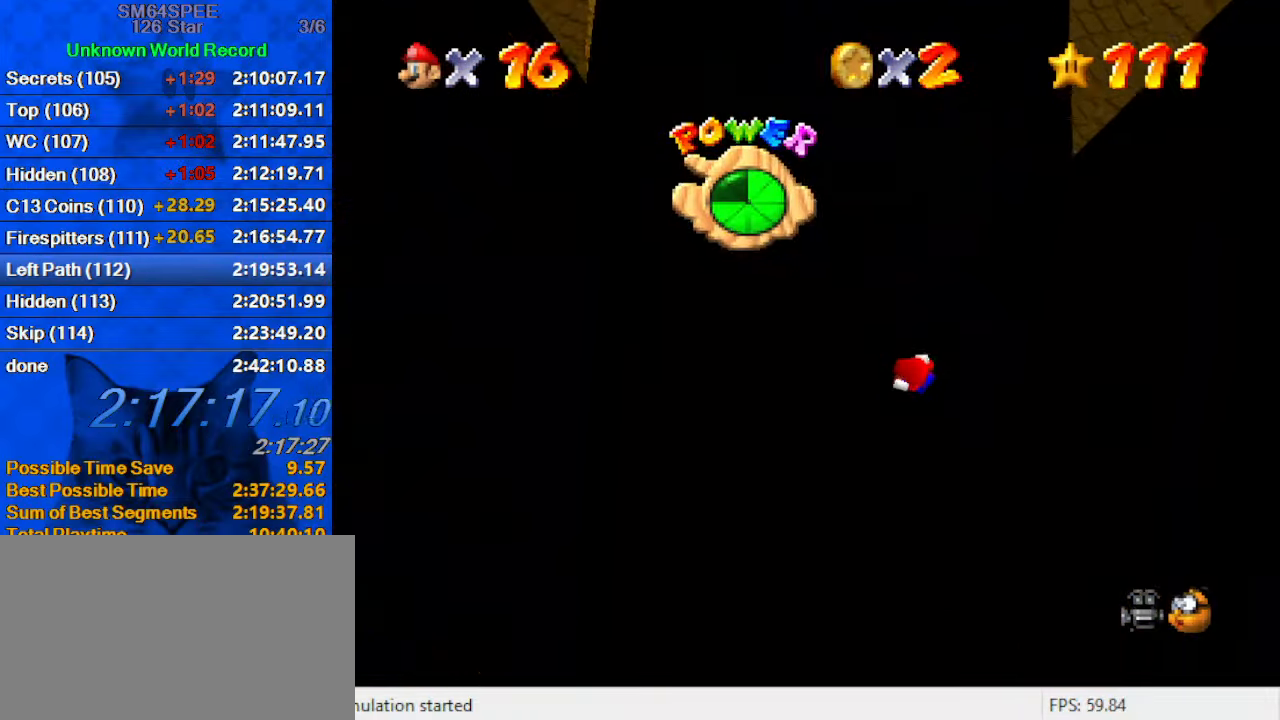
{"keys": [], "events": []}
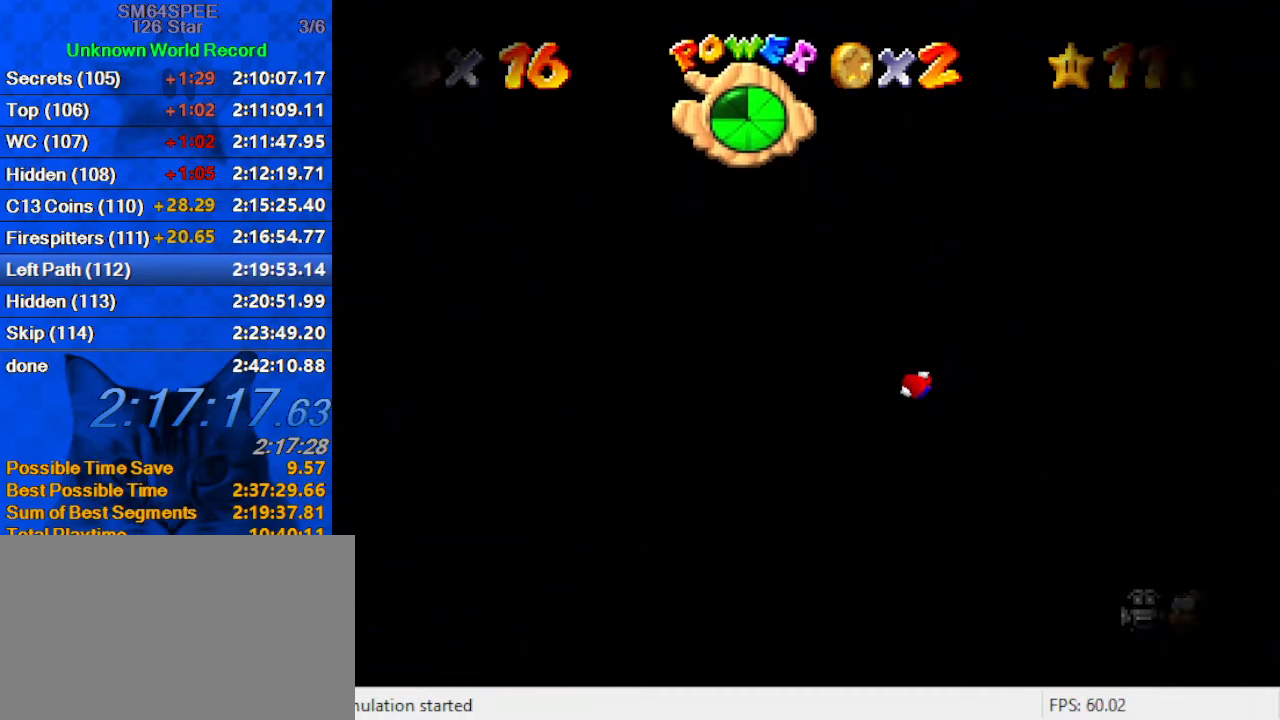
{"keys": [], "events": []}
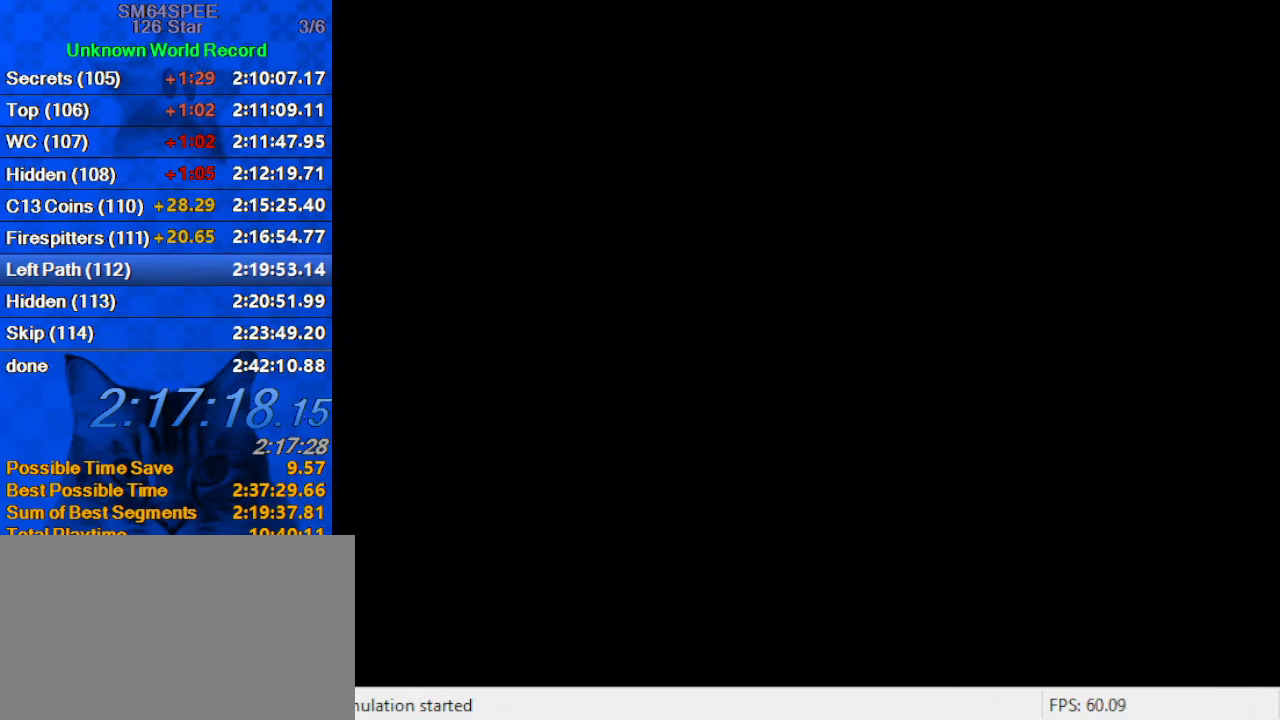
{"keys": [], "events": [[133, "s", "down"], [267, "s", "up"]]}
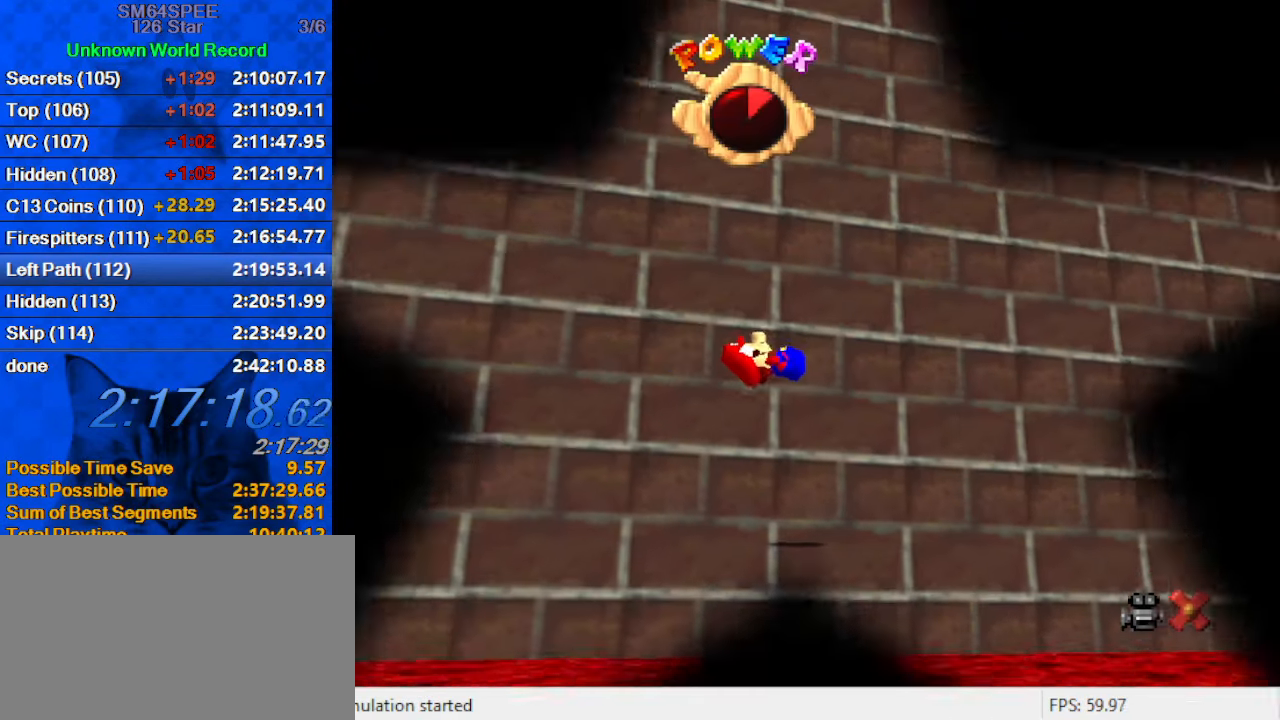
{"keys": [], "events": [[167, "return", "down"], [267, "return", "up"]]}
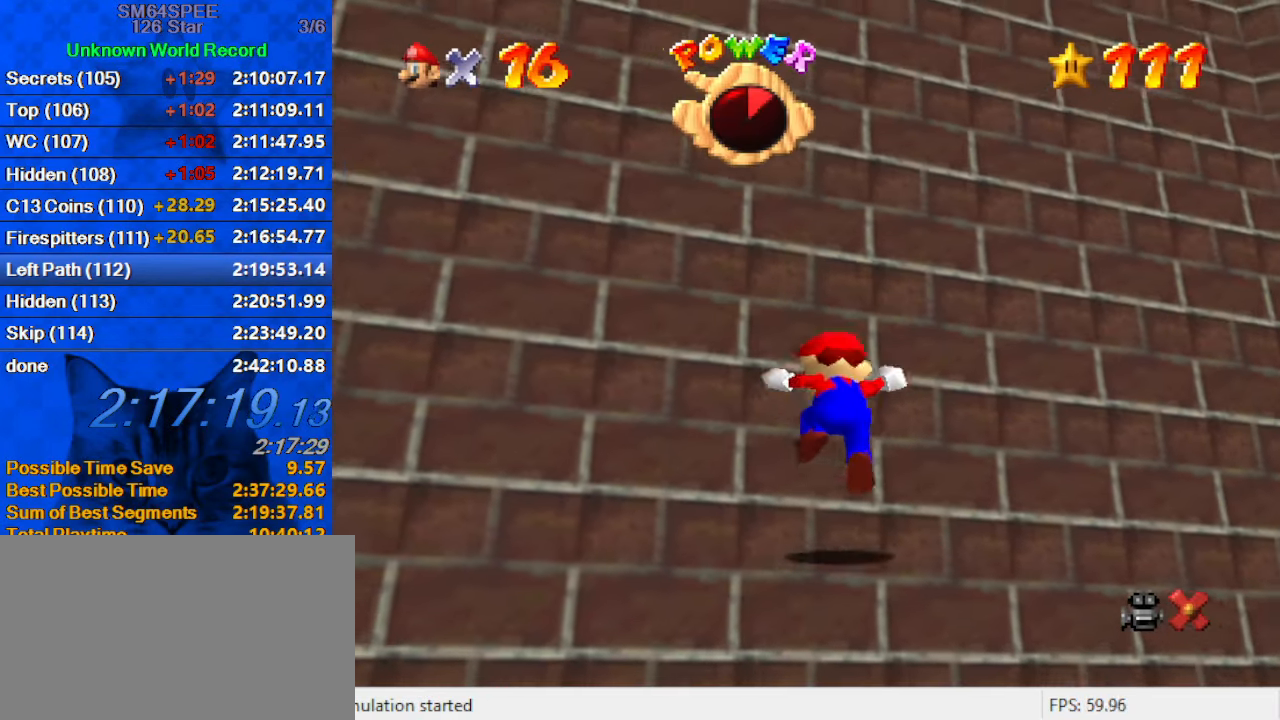
{"keys": [], "events": []}
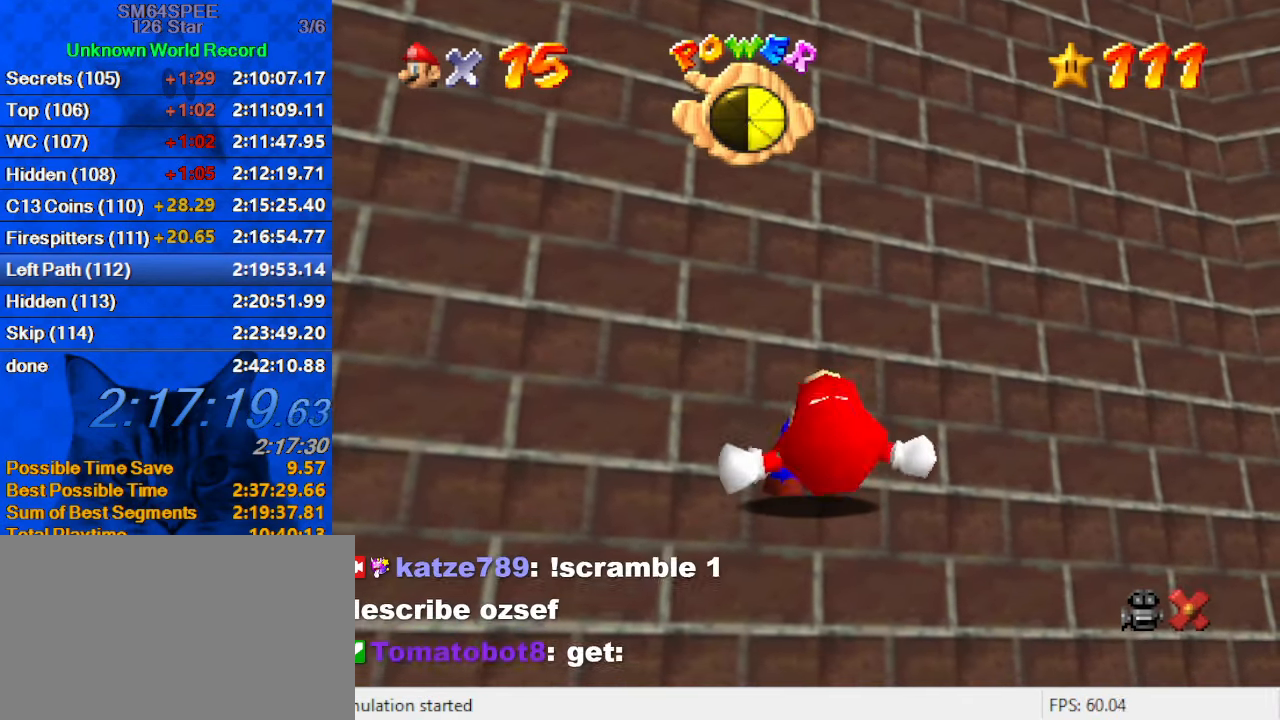
{"keys": [], "events": []}
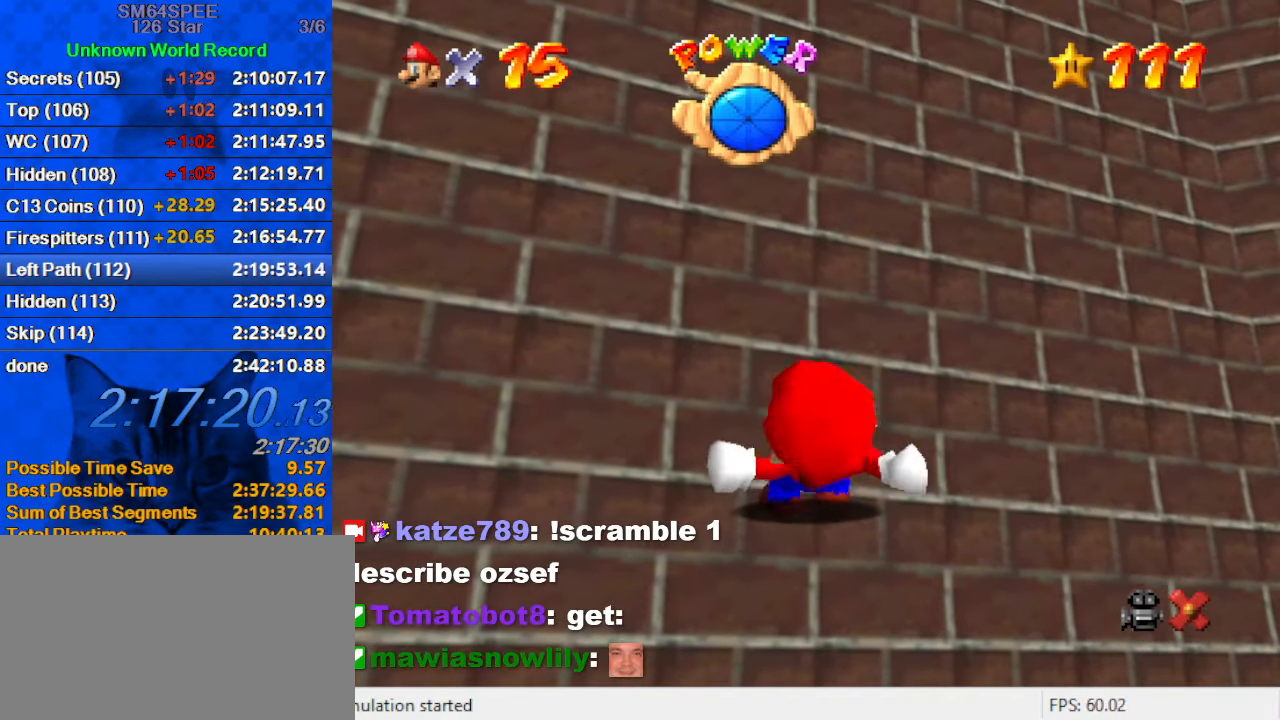
{"keys": [], "events": []}
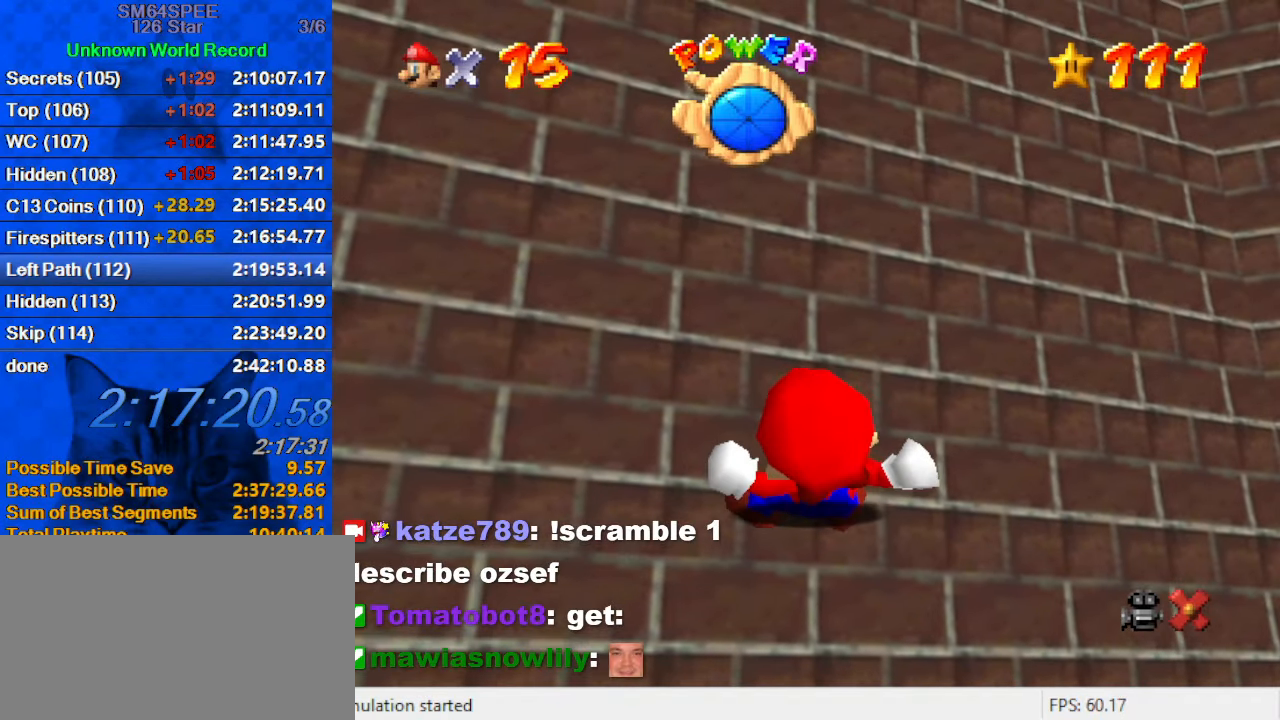
{"keys": ["left"], "events": [[500, "left", "down"]]}
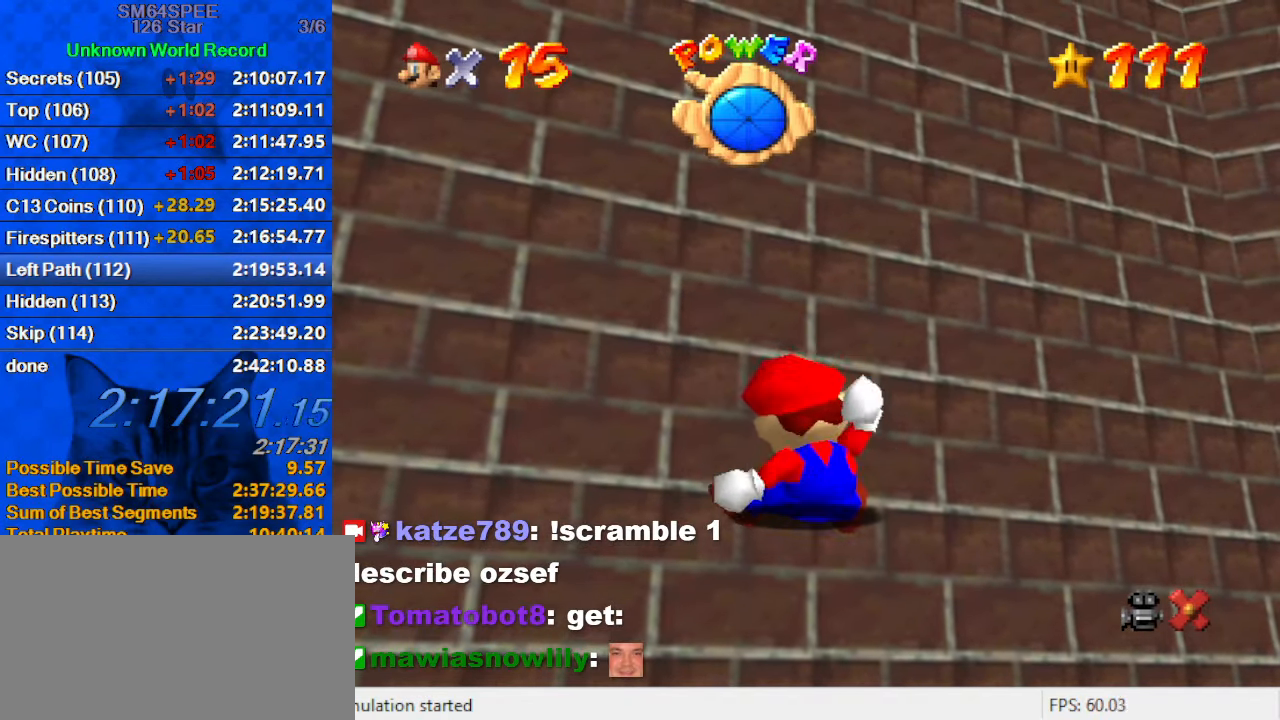
{"keys": ["left", "shift"], "events": [[467, "shift", "down"]]}
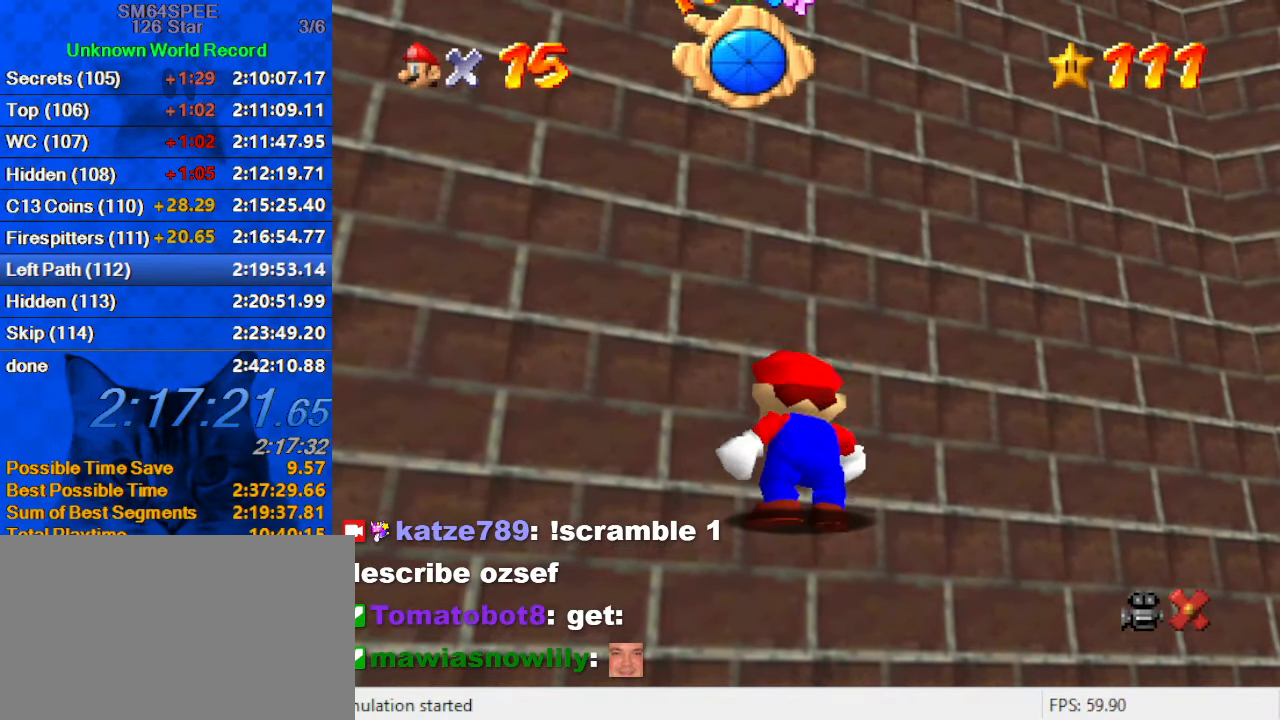
{"keys": ["down", "left"], "events": [[433, "down", "down"], [467, "shift", "up"]]}